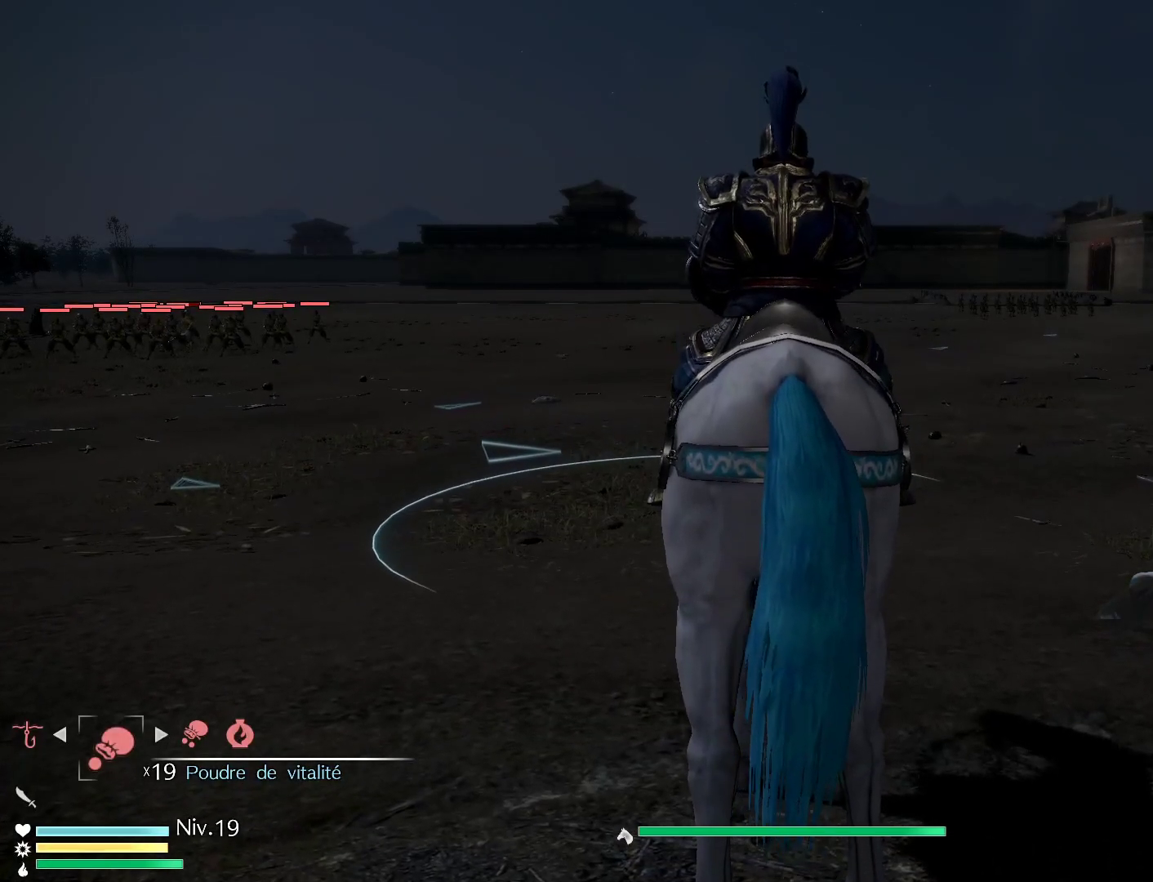
Gameplay with a controller (Xbox layout); each line is a JSON object with the inputs held at the frame after it. "events" lists button and stick changes between this image and that frame as [ms after this image, input, new state], when the widget could be followed in between.
{"buttons": [], "left_stick": "center", "right_stick": "down-right", "events": [[233, "right_stick", "right"], [450, "right_stick", "down-right"]]}
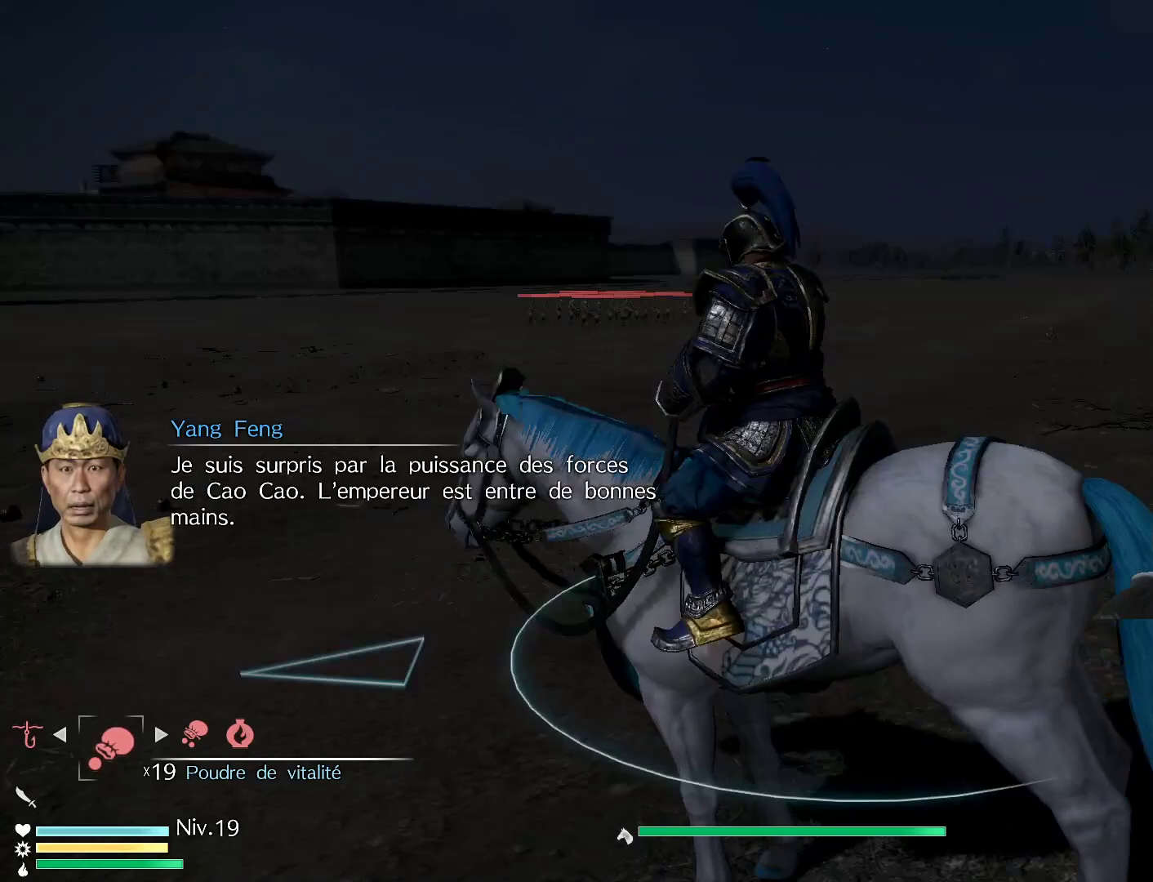
{"buttons": ["R1"], "left_stick": "up", "right_stick": "center", "events": [[50, "right_stick", "center"], [67, "left_stick", "up"], [333, "R1", "down"]]}
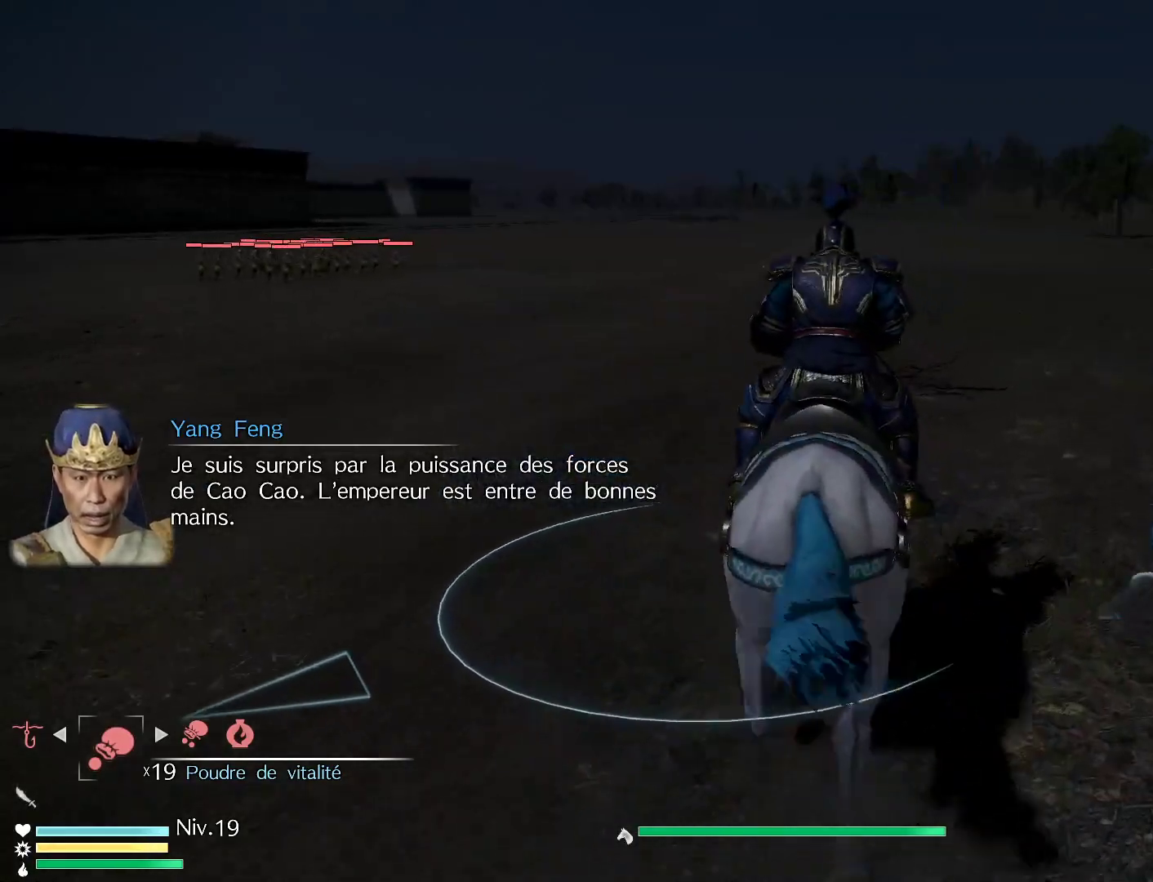
{"buttons": ["R1"], "left_stick": "up", "right_stick": "center", "events": []}
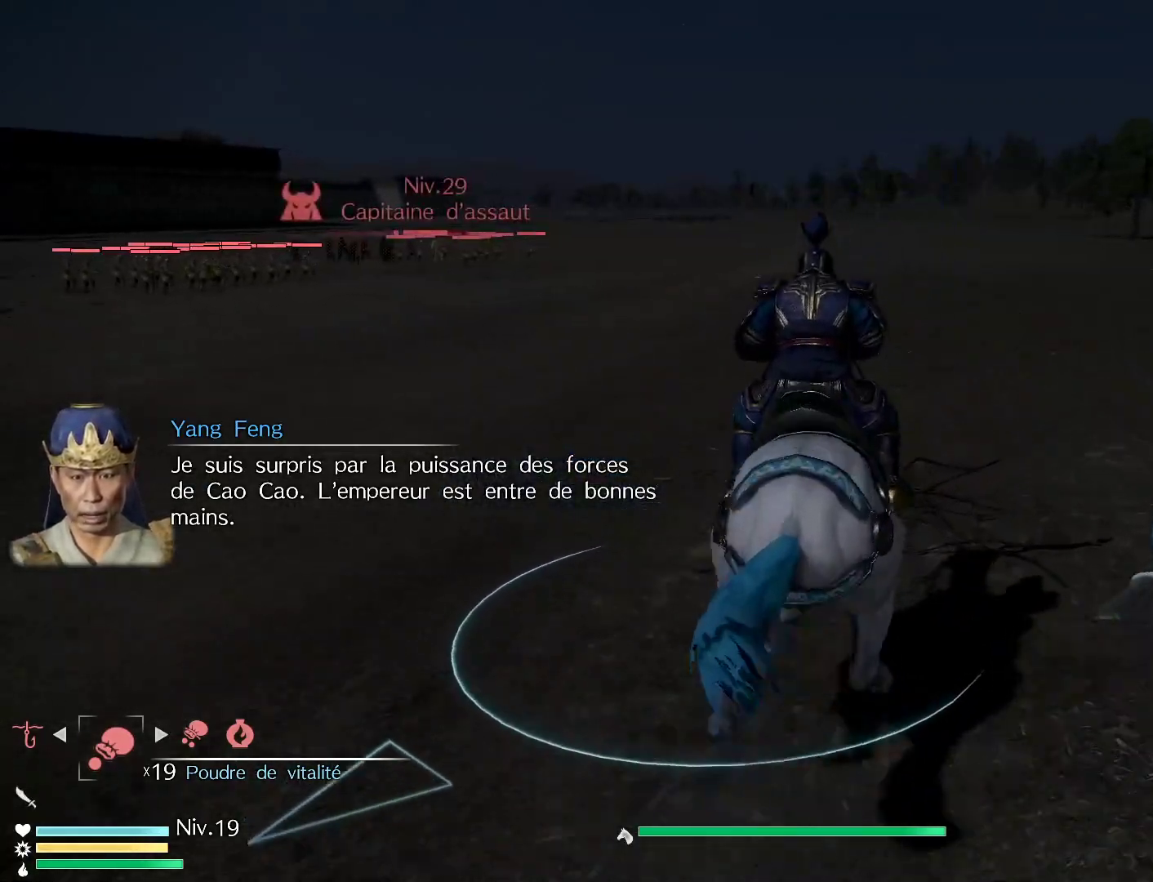
{"buttons": ["R1"], "left_stick": "up", "right_stick": "center", "events": []}
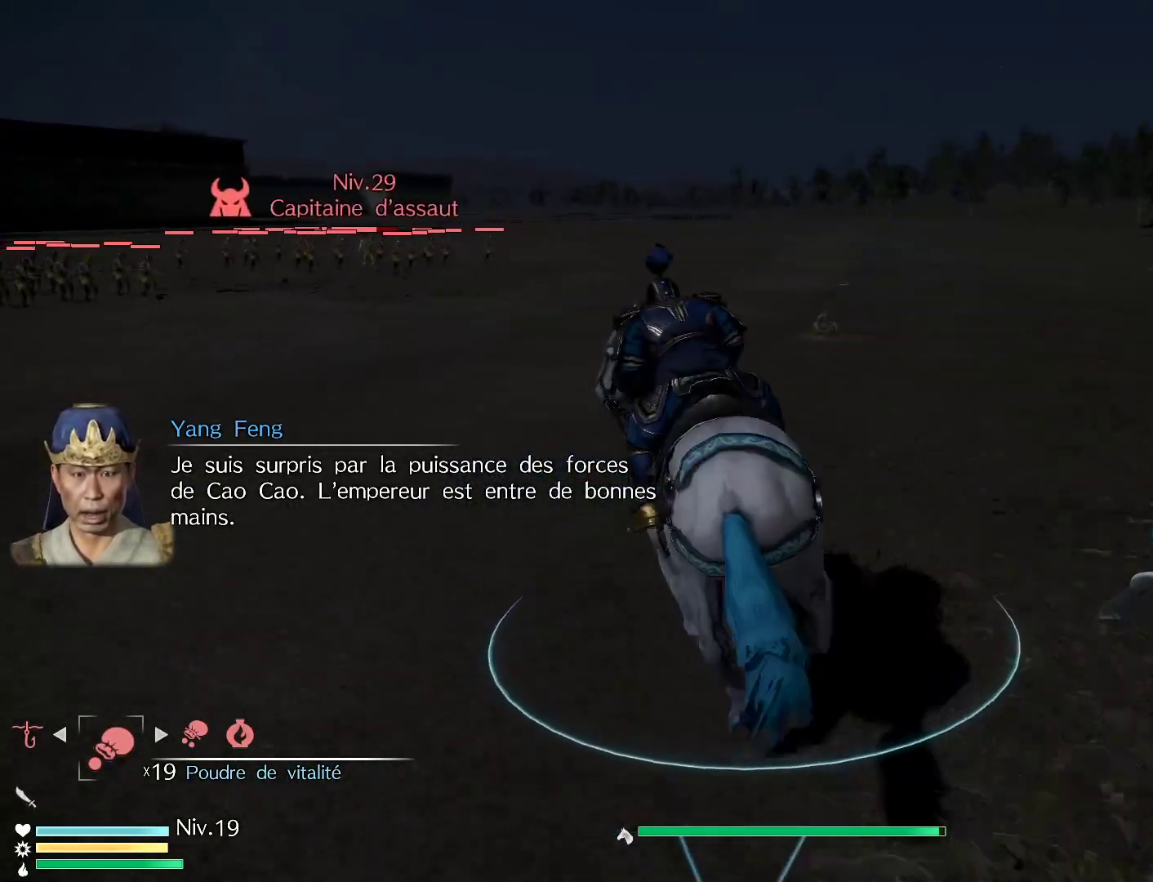
{"buttons": ["R1"], "left_stick": "up", "right_stick": "center", "events": []}
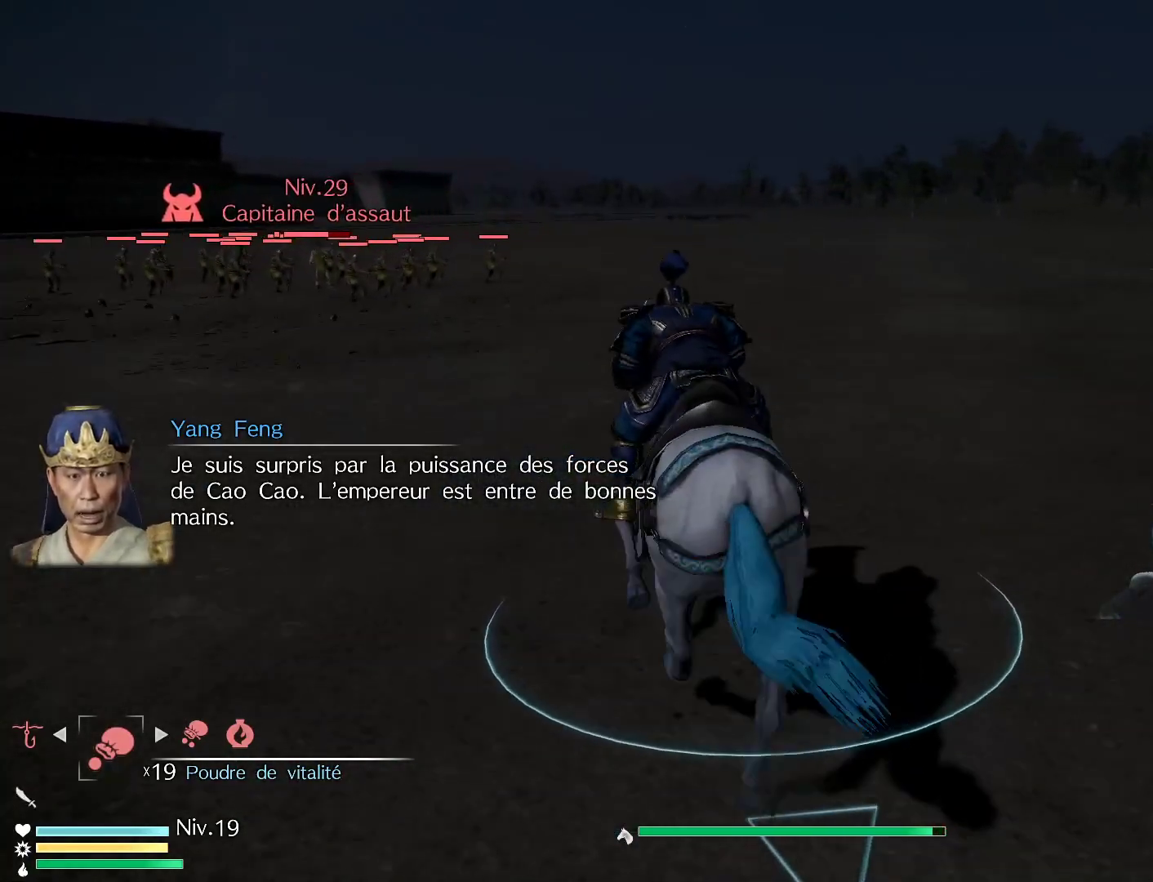
{"buttons": ["R1"], "left_stick": "up", "right_stick": "center", "events": []}
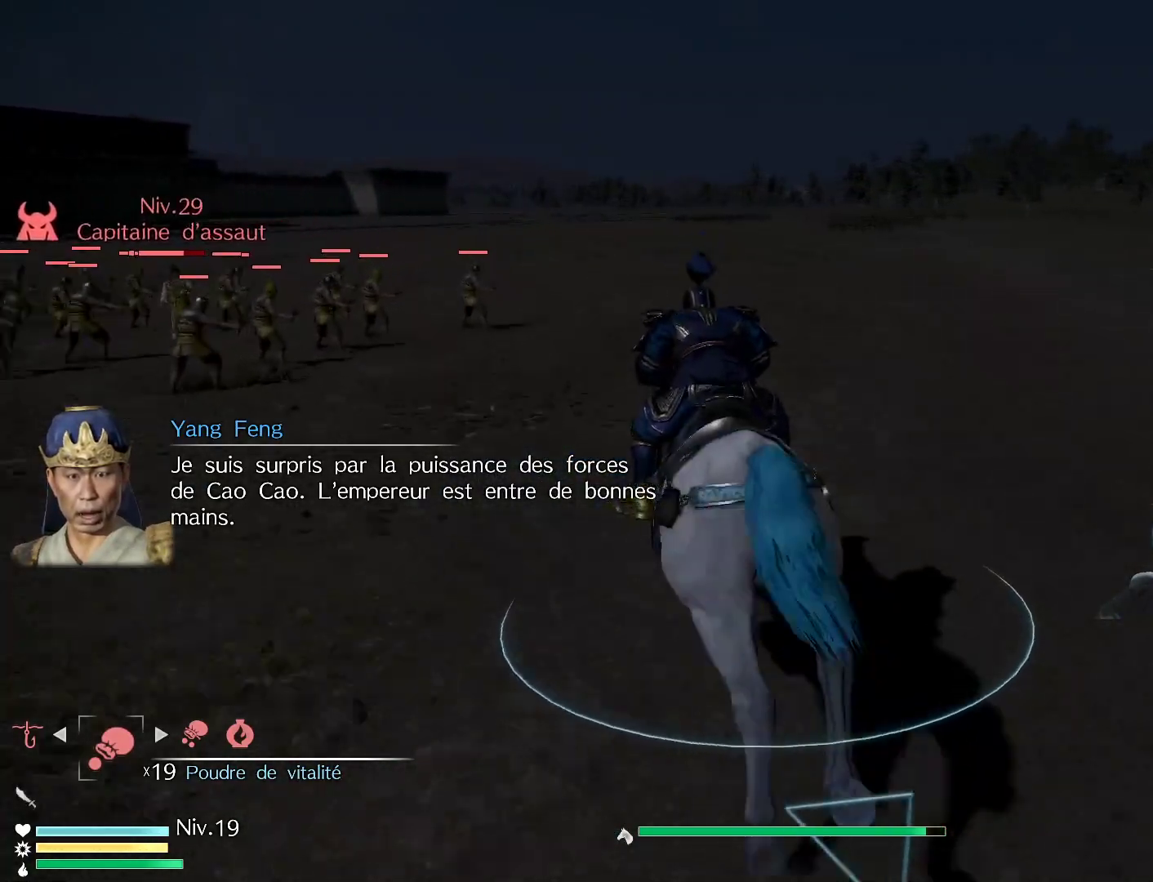
{"buttons": ["R1"], "left_stick": "up", "right_stick": "center", "events": []}
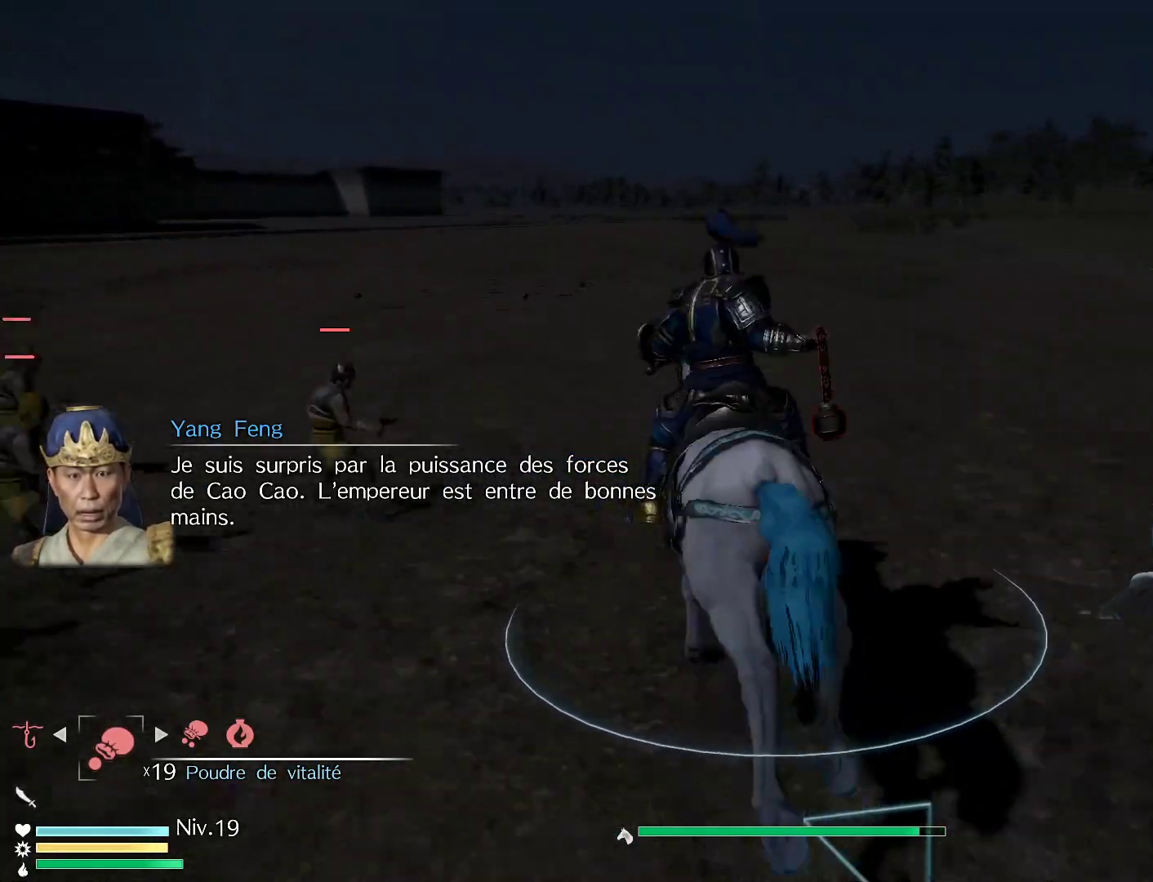
{"buttons": [], "left_stick": "up-right", "right_stick": "center", "events": [[100, "left_stick", "up-right"], [267, "R1", "up"]]}
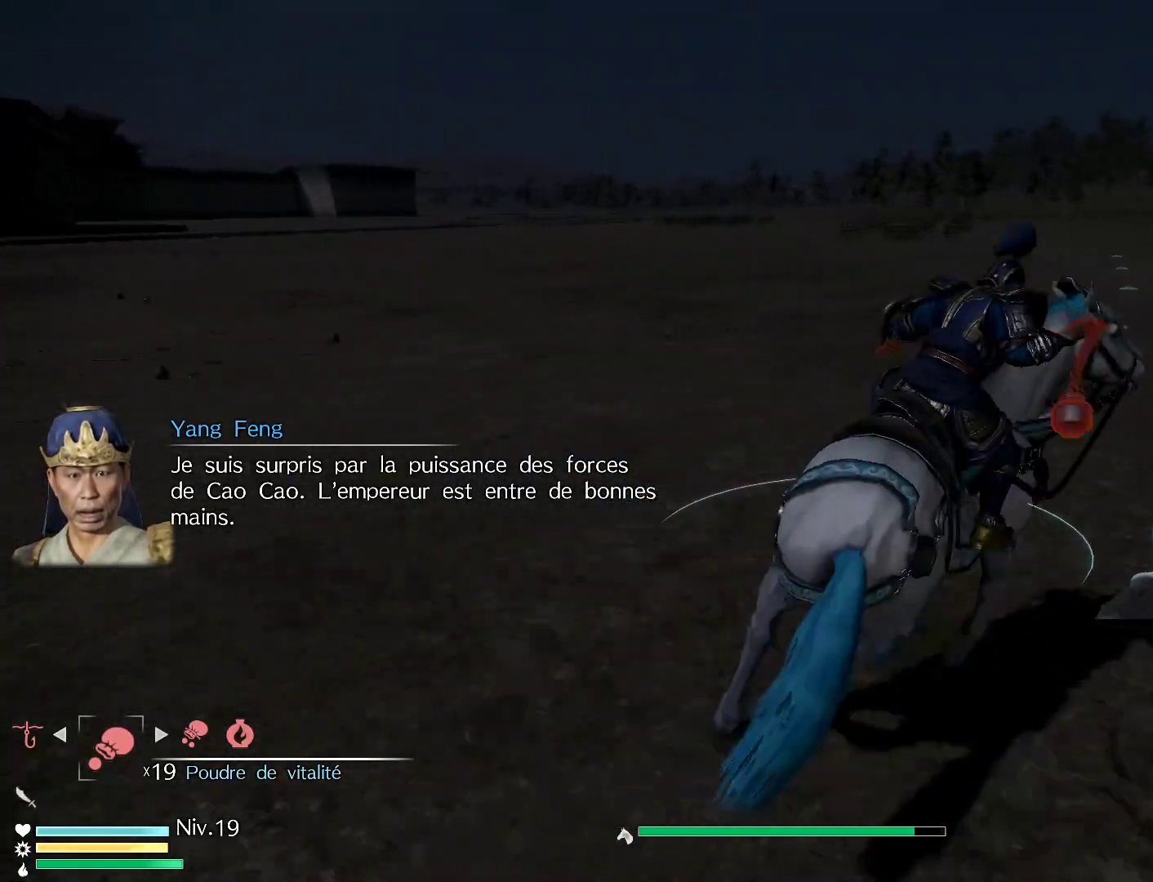
{"buttons": [], "left_stick": "right", "right_stick": "center", "events": [[383, "left_stick", "right"]]}
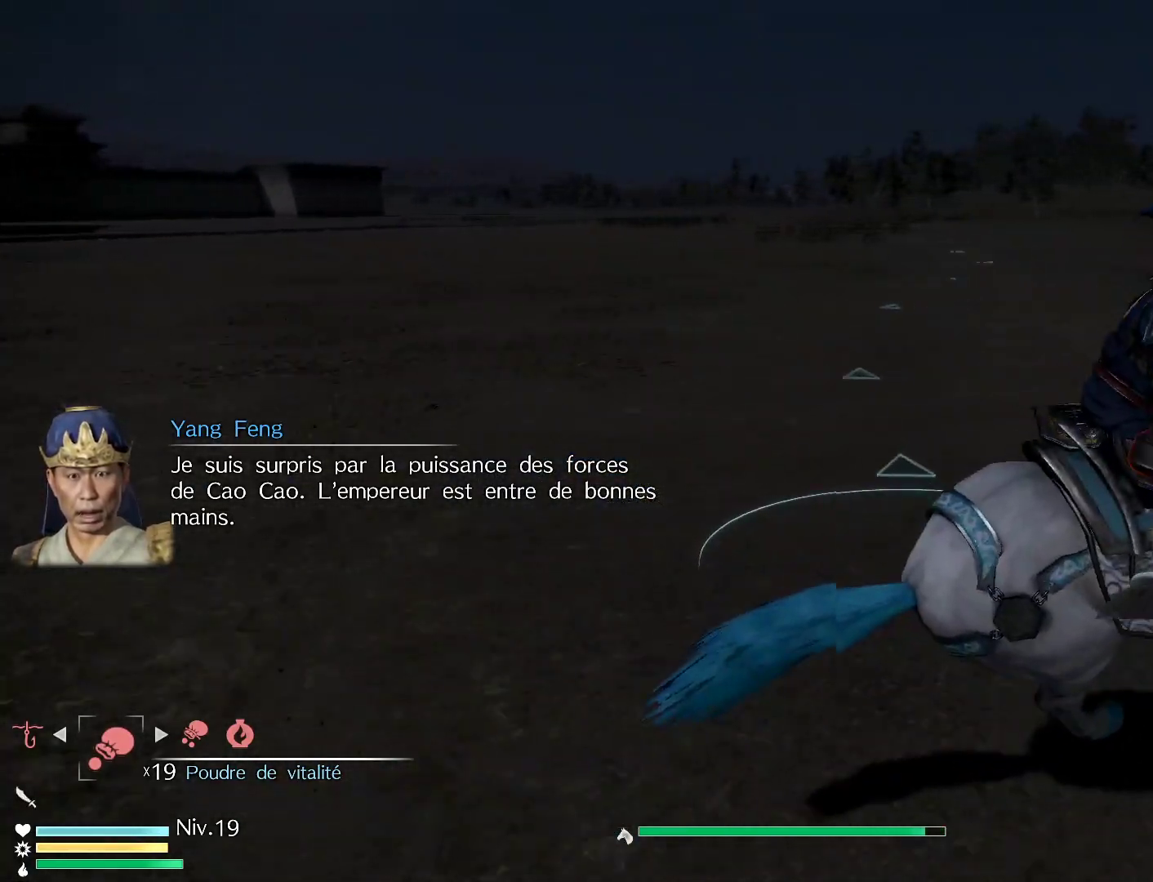
{"buttons": [], "left_stick": "right", "right_stick": "center", "events": []}
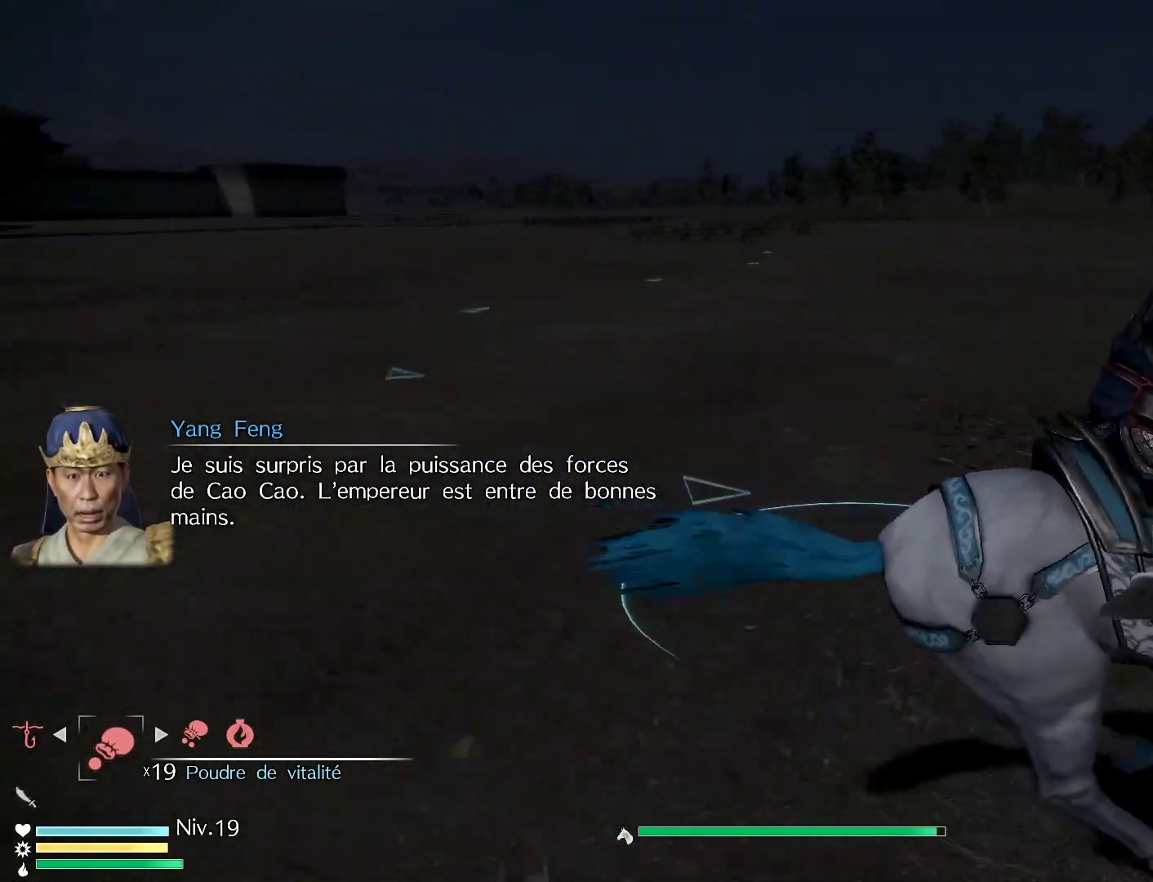
{"buttons": [], "left_stick": "right", "right_stick": "center", "events": []}
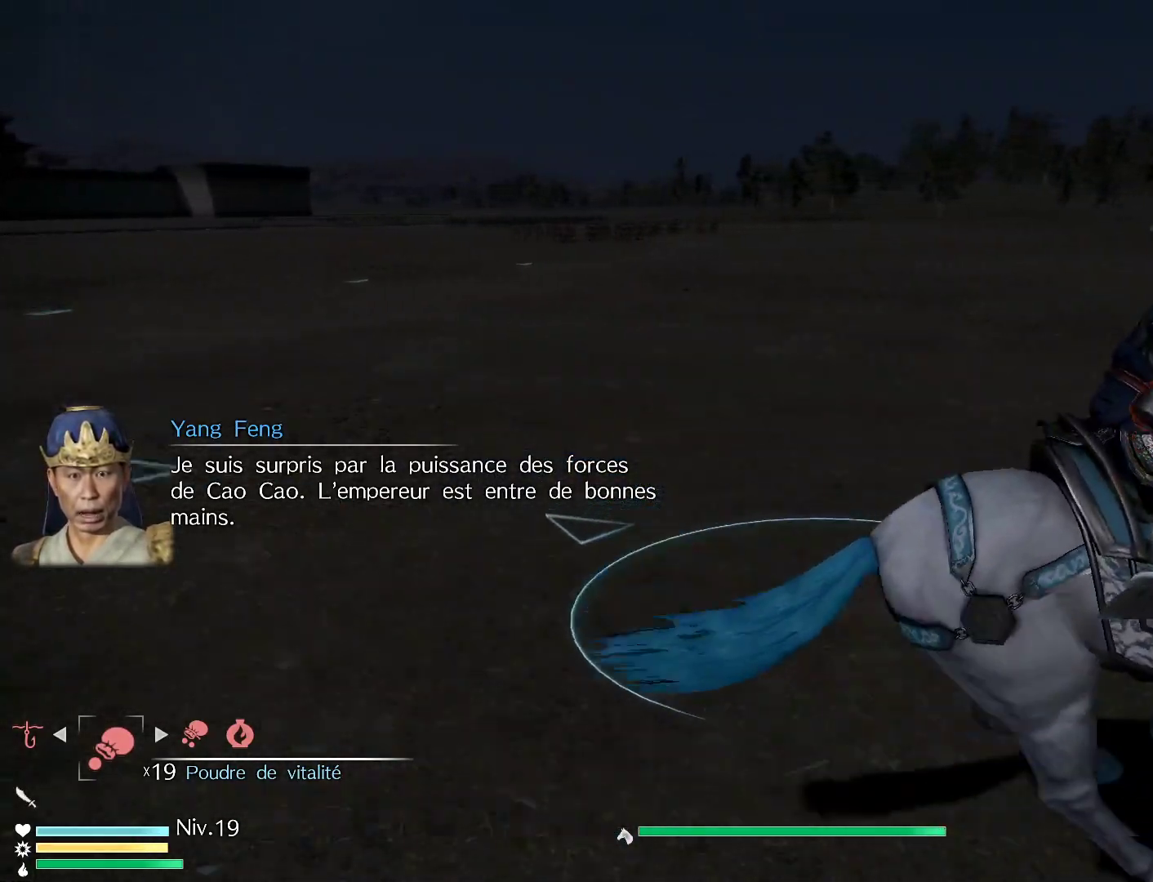
{"buttons": [], "left_stick": "right", "right_stick": "center", "events": []}
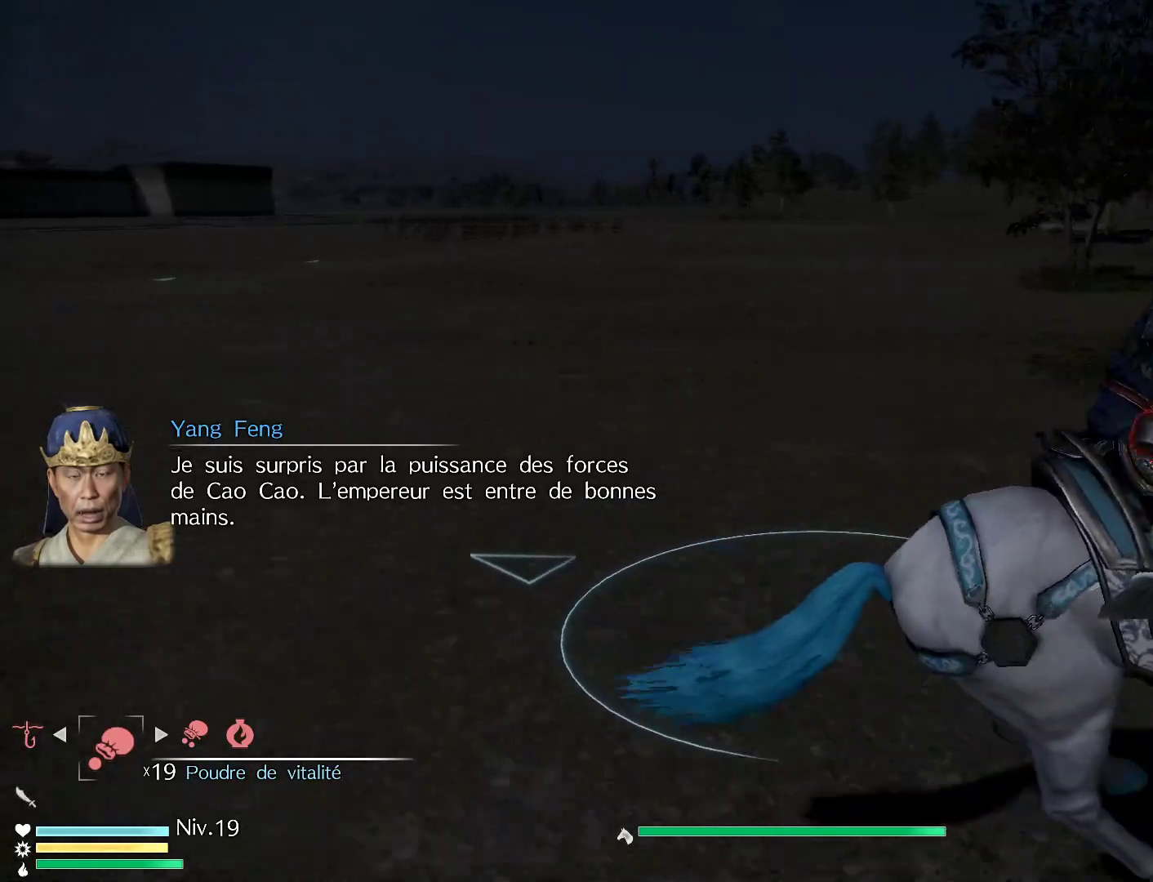
{"buttons": [], "left_stick": "right", "right_stick": "center", "events": []}
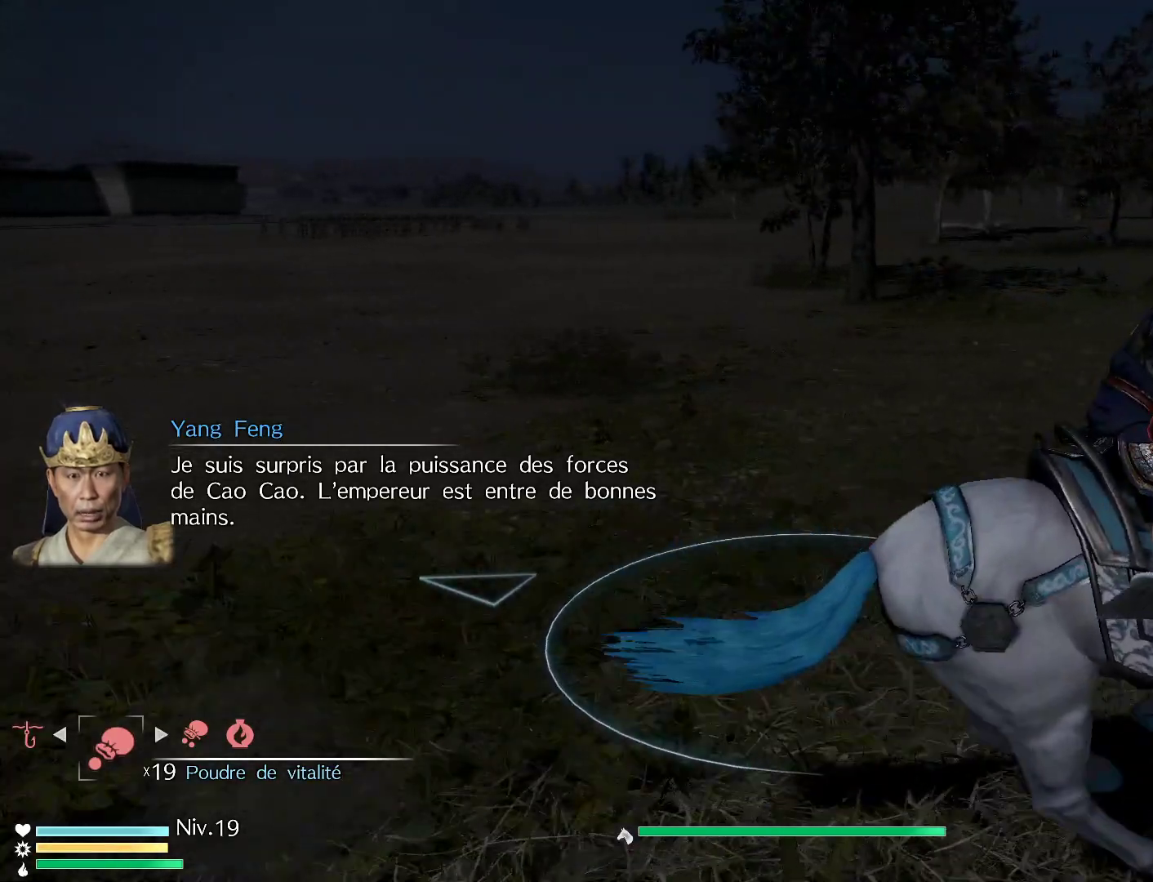
{"buttons": [], "left_stick": "center", "right_stick": "center", "events": [[83, "left_stick", "center"]]}
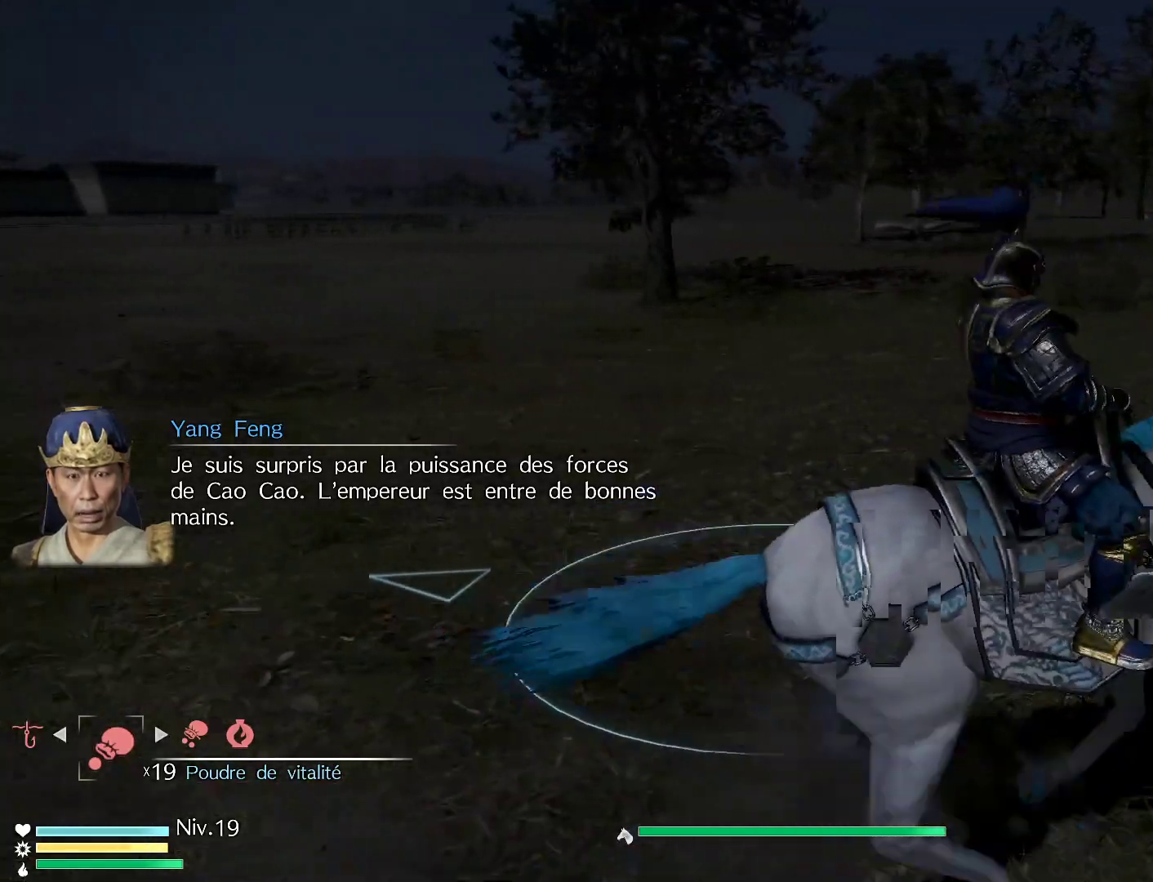
{"buttons": [], "left_stick": "center", "right_stick": "center", "events": []}
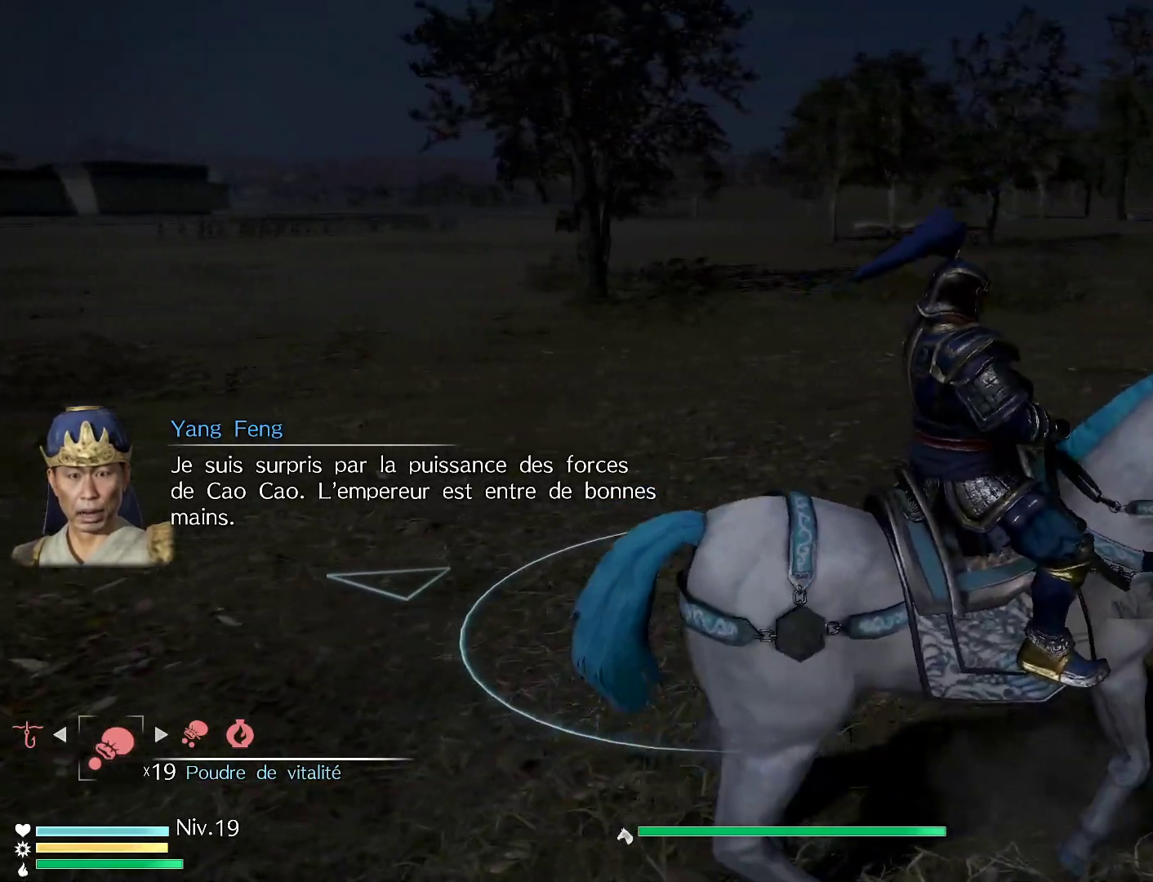
{"buttons": [], "left_stick": "center", "right_stick": "center", "events": []}
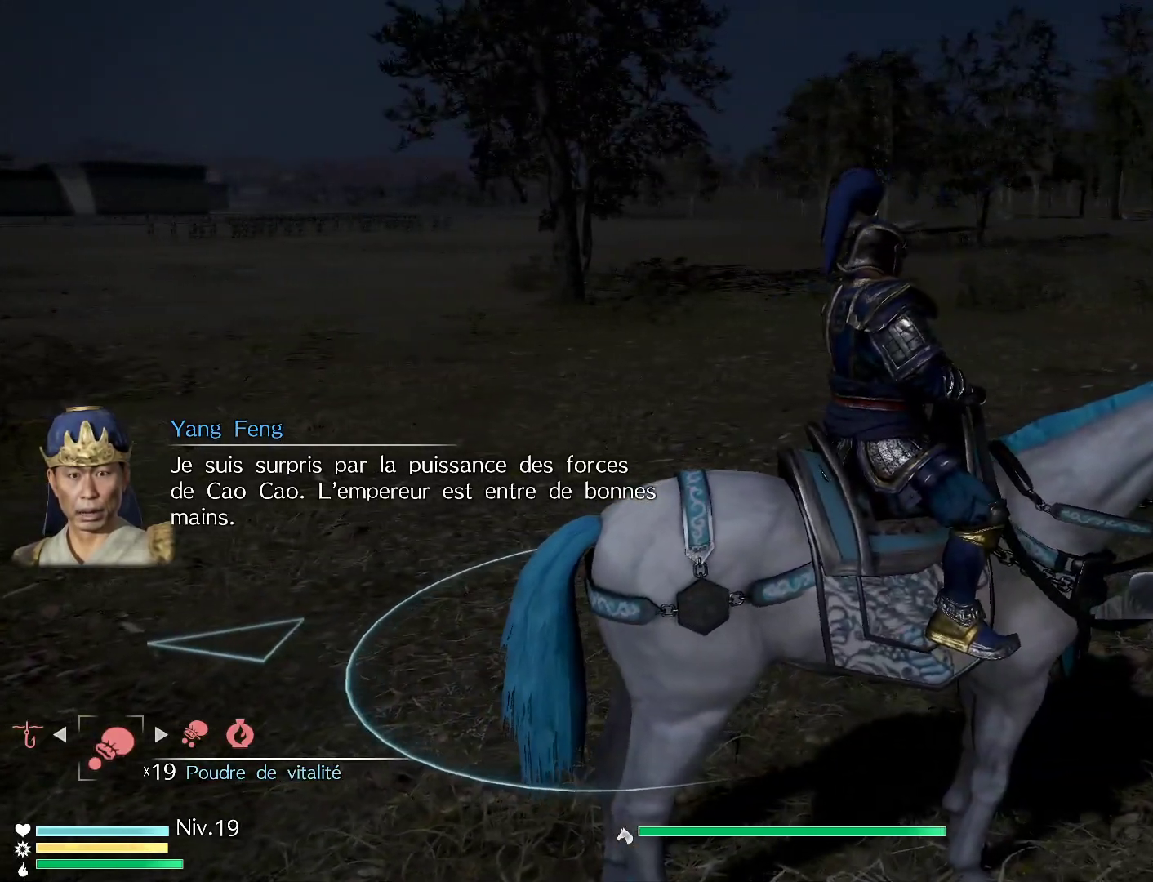
{"buttons": [], "left_stick": "center", "right_stick": "center", "events": []}
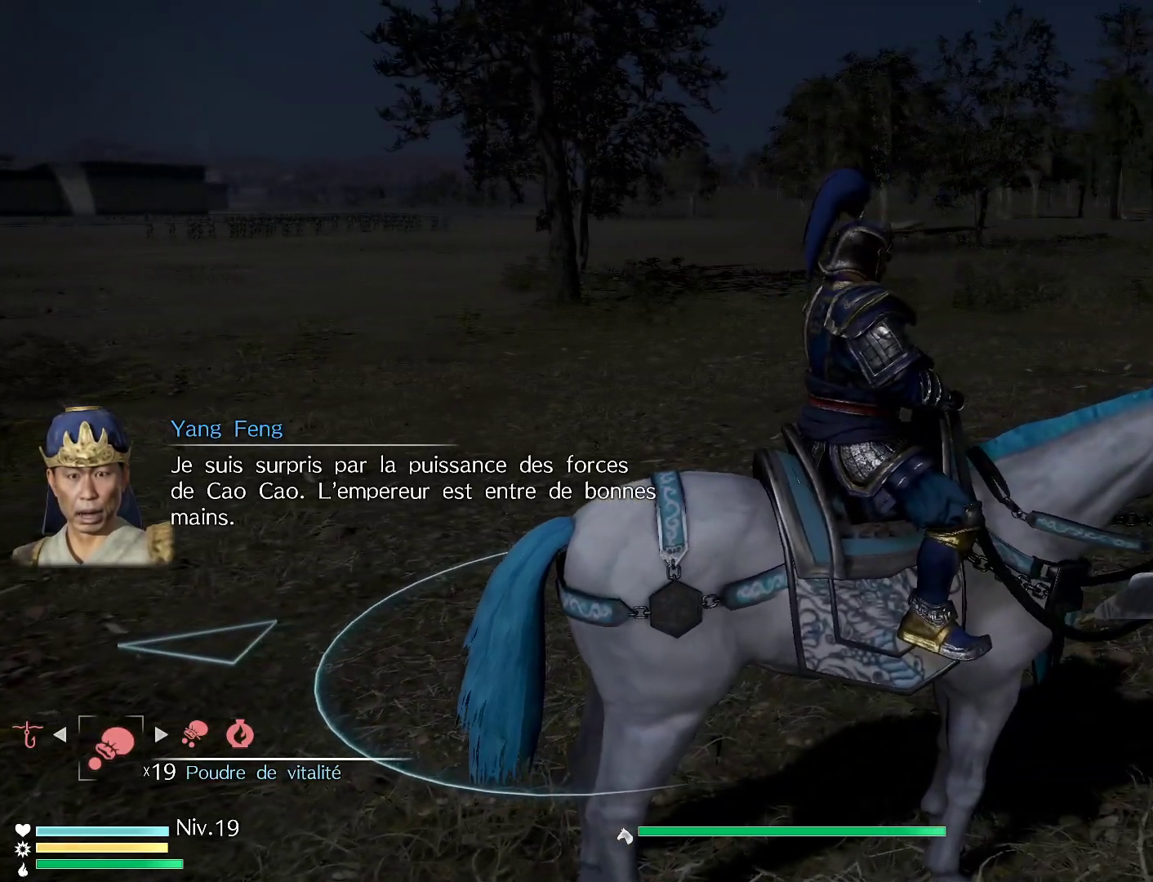
{"buttons": [], "left_stick": "center", "right_stick": "center", "events": []}
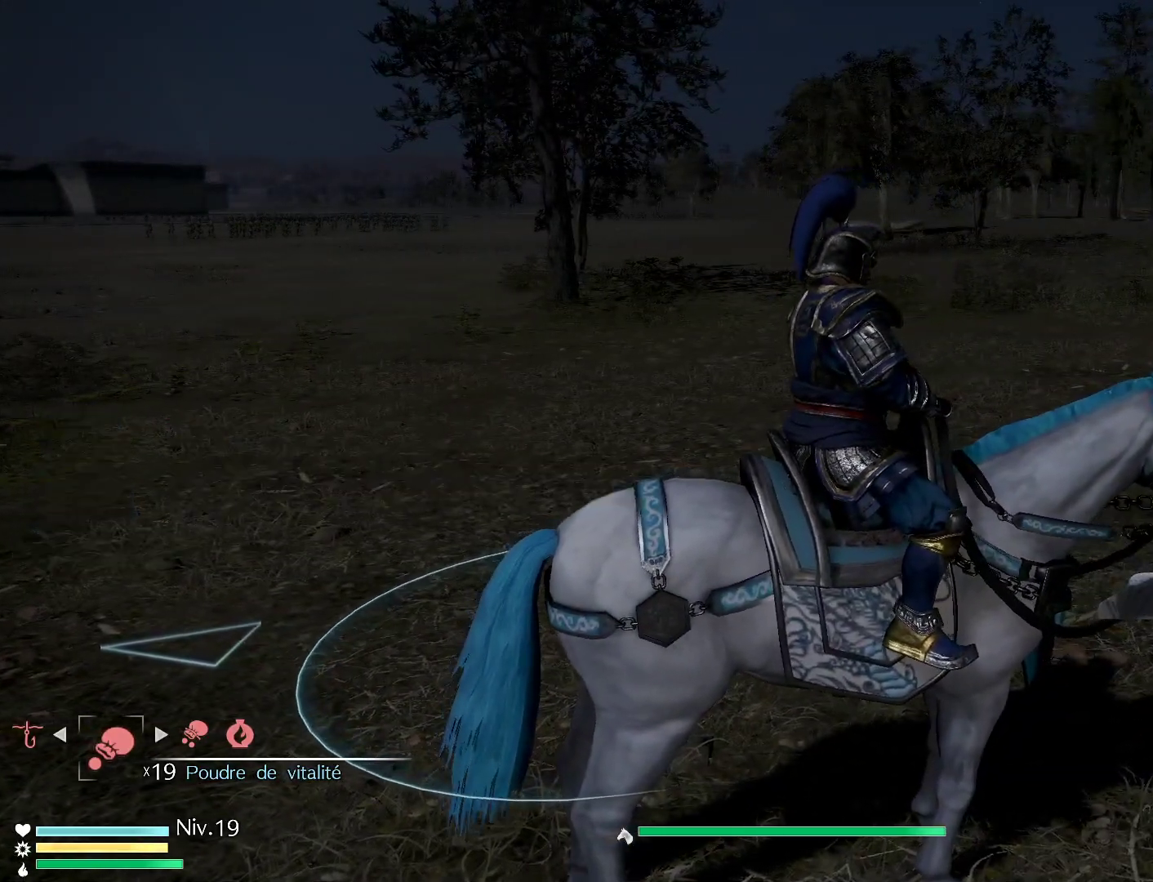
{"buttons": [], "left_stick": "center", "right_stick": "center", "events": [[67, "START", "down"], [200, "START", "up"]]}